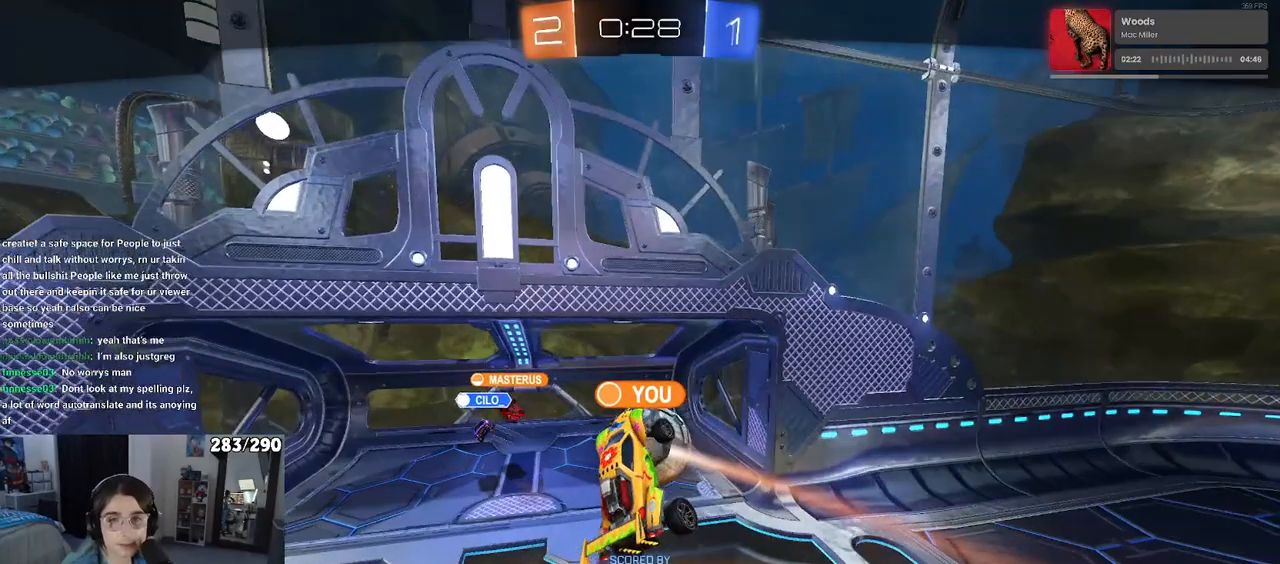
Gameplay with a controller (PlayStation layout); each line is a JSON object with the inputs held at the frame after it. "events" lists button and stick changes between this image and that frame as [ms after this image, input, new state], when the widget could be followed in between.
{"buttons": [], "left_stick": "center", "right_stick": "center", "events": [[250, "CROSS", "down"], [417, "CROSS", "up"]]}
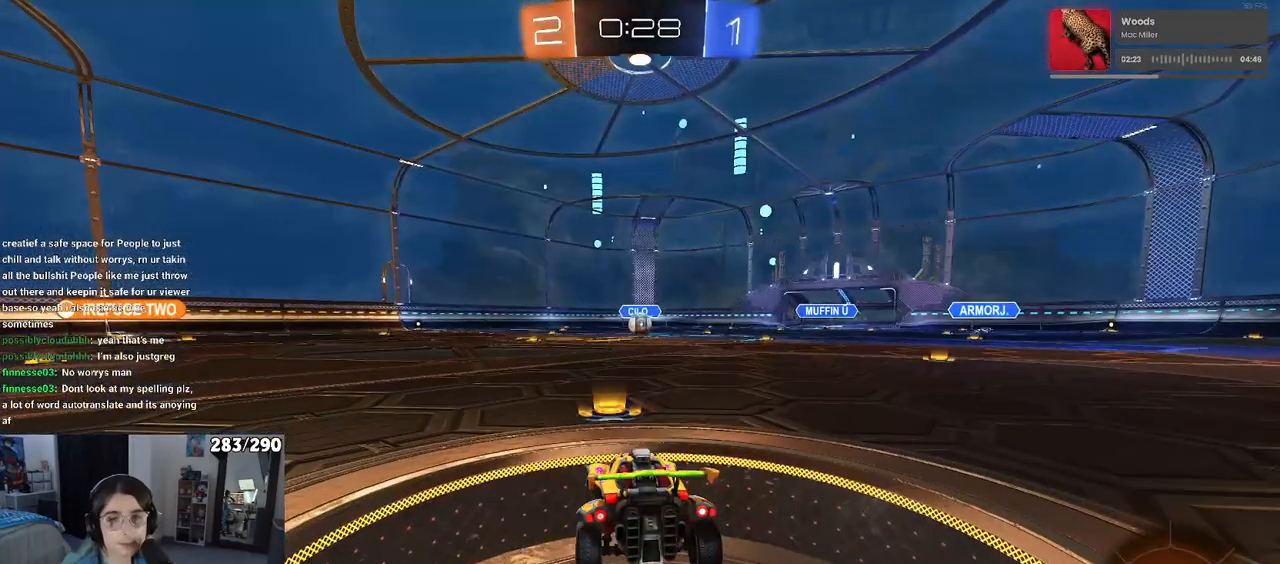
{"buttons": [], "left_stick": "center", "right_stick": "center", "events": []}
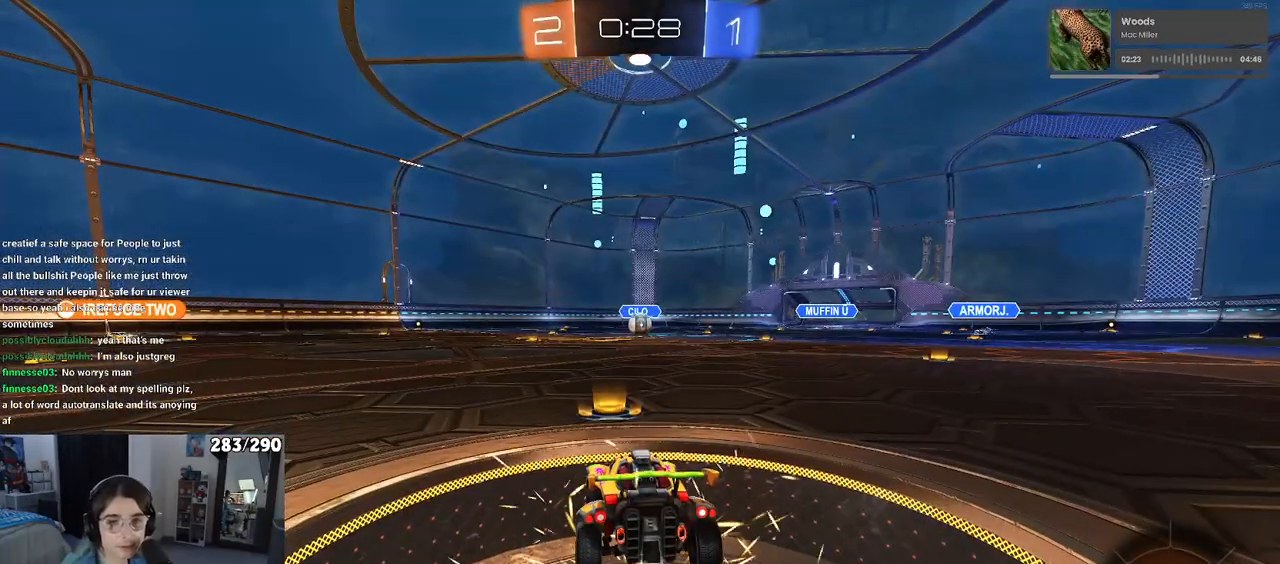
{"buttons": [], "left_stick": "center", "right_stick": "center", "events": []}
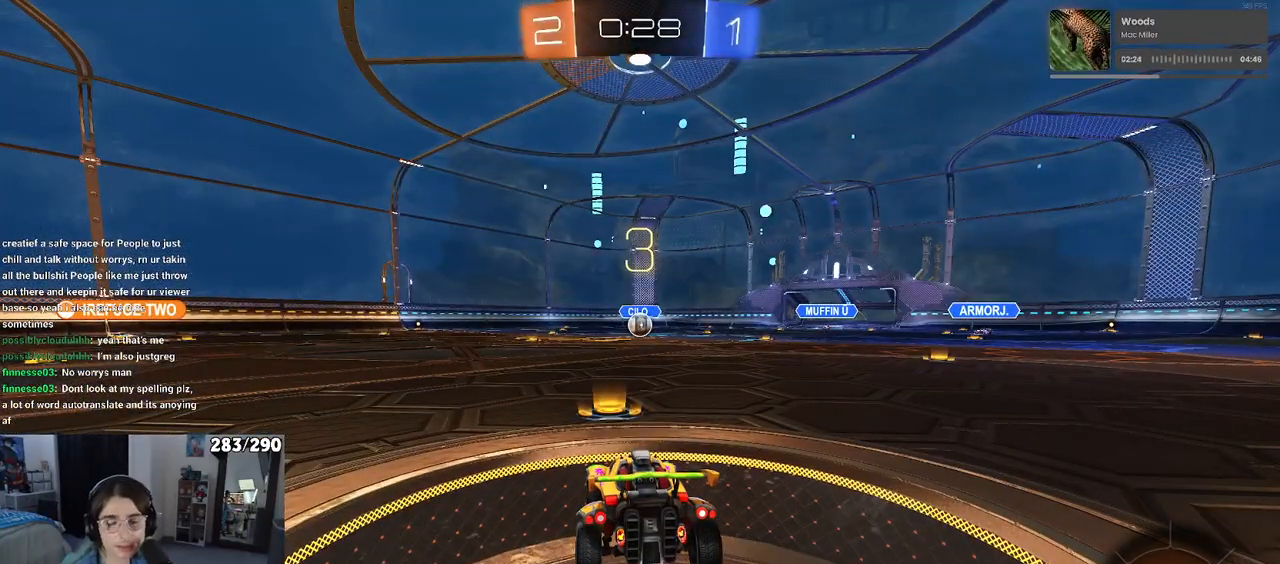
{"buttons": [], "left_stick": "center", "right_stick": "center", "events": []}
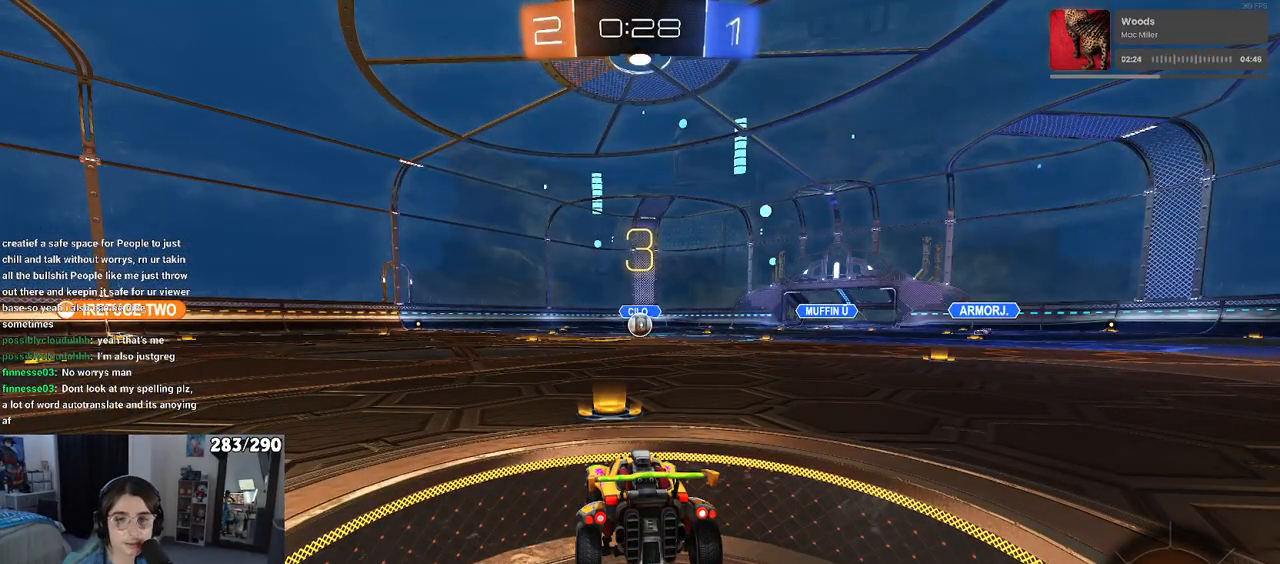
{"buttons": ["R2"], "left_stick": "center", "right_stick": "center", "events": [[250, "R2", "down"]]}
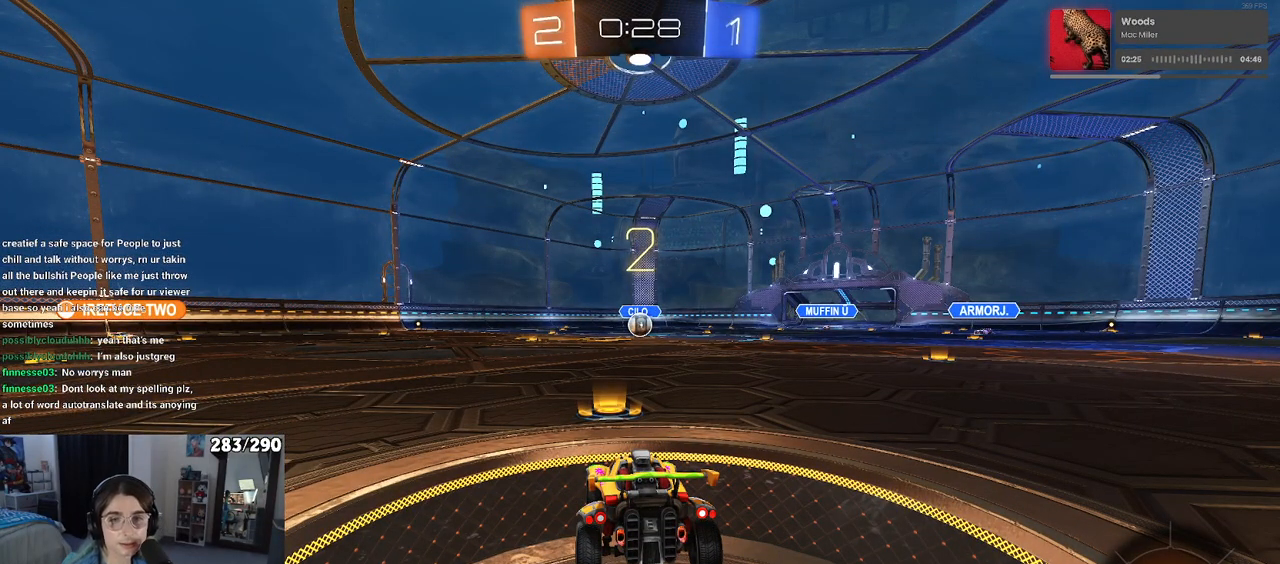
{"buttons": ["R2"], "left_stick": "center", "right_stick": "center", "events": []}
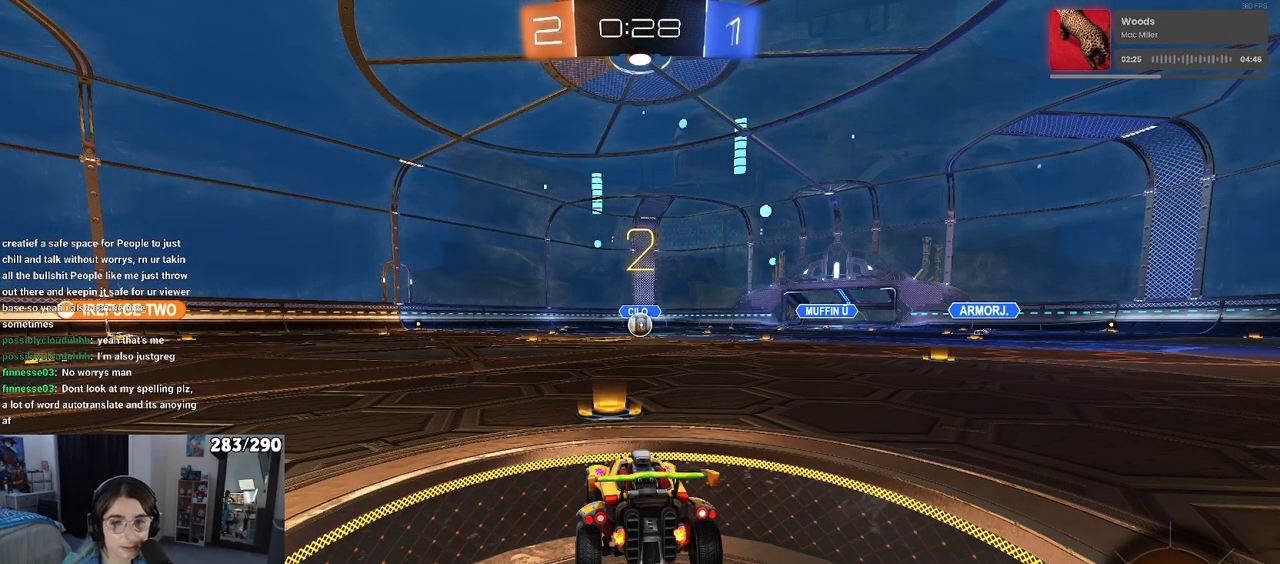
{"buttons": ["R2"], "left_stick": "center", "right_stick": "center", "events": []}
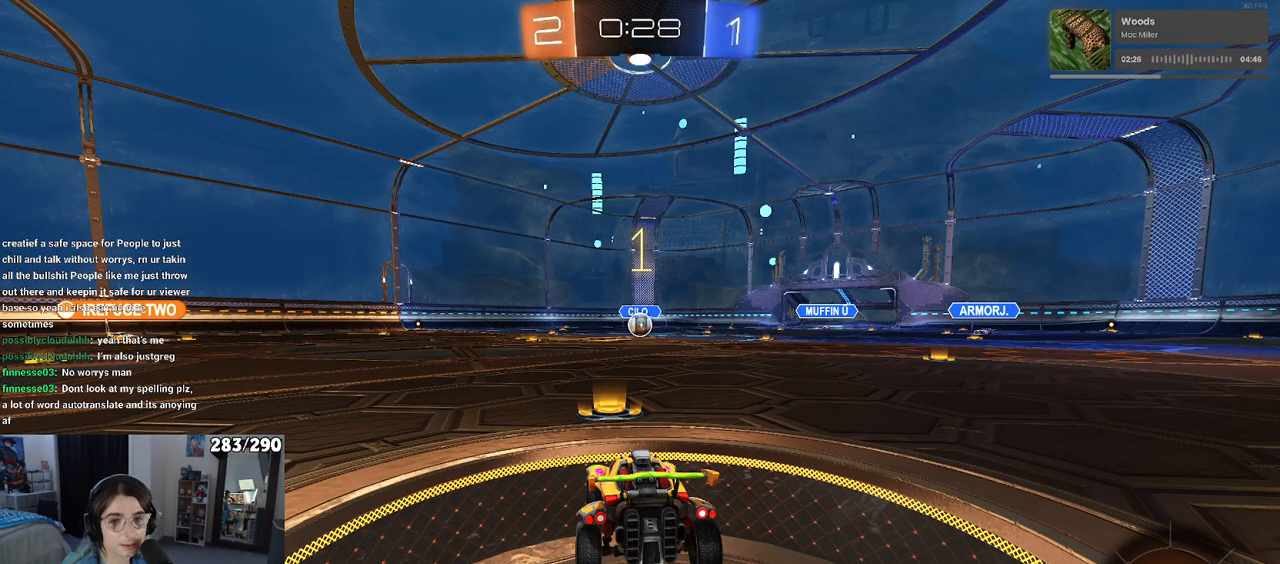
{"buttons": ["R2"], "left_stick": "center", "right_stick": "center", "events": []}
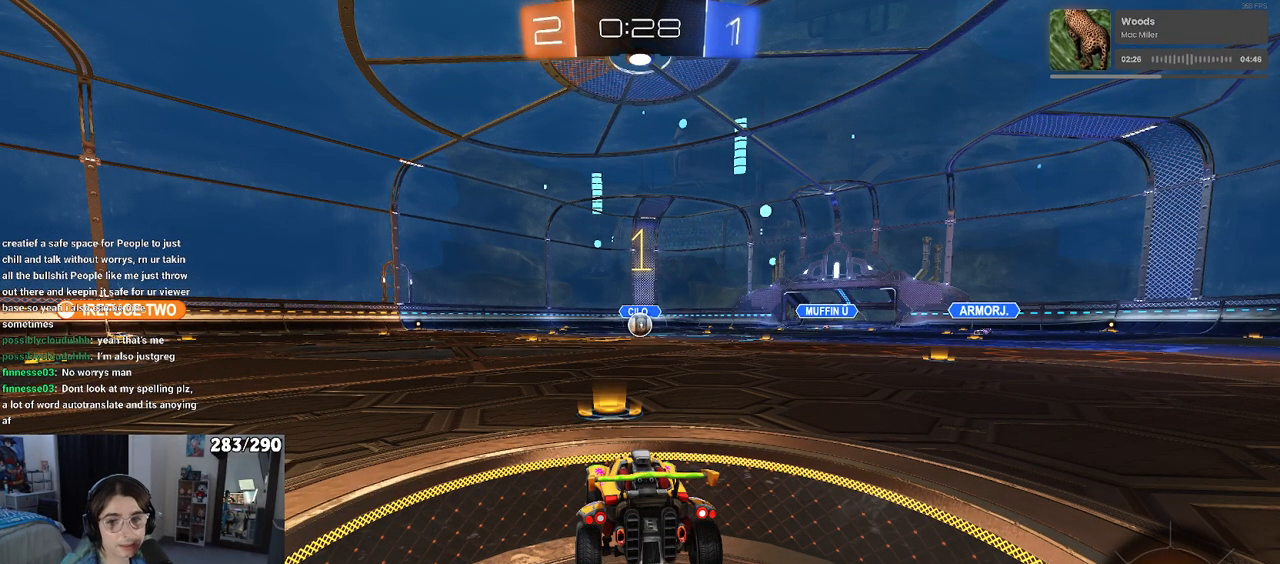
{"buttons": ["R2"], "left_stick": "center", "right_stick": "center", "events": []}
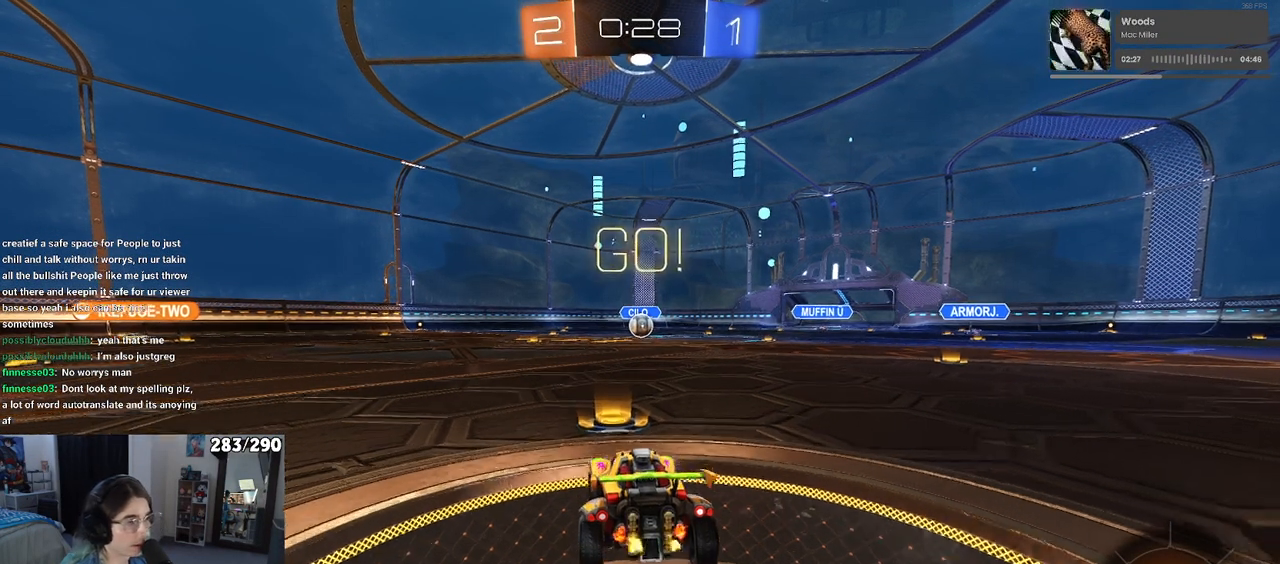
{"buttons": ["R2"], "left_stick": "right", "right_stick": "center", "events": [[183, "left_stick", "right"], [317, "SQUARE", "down"], [433, "SQUARE", "up"]]}
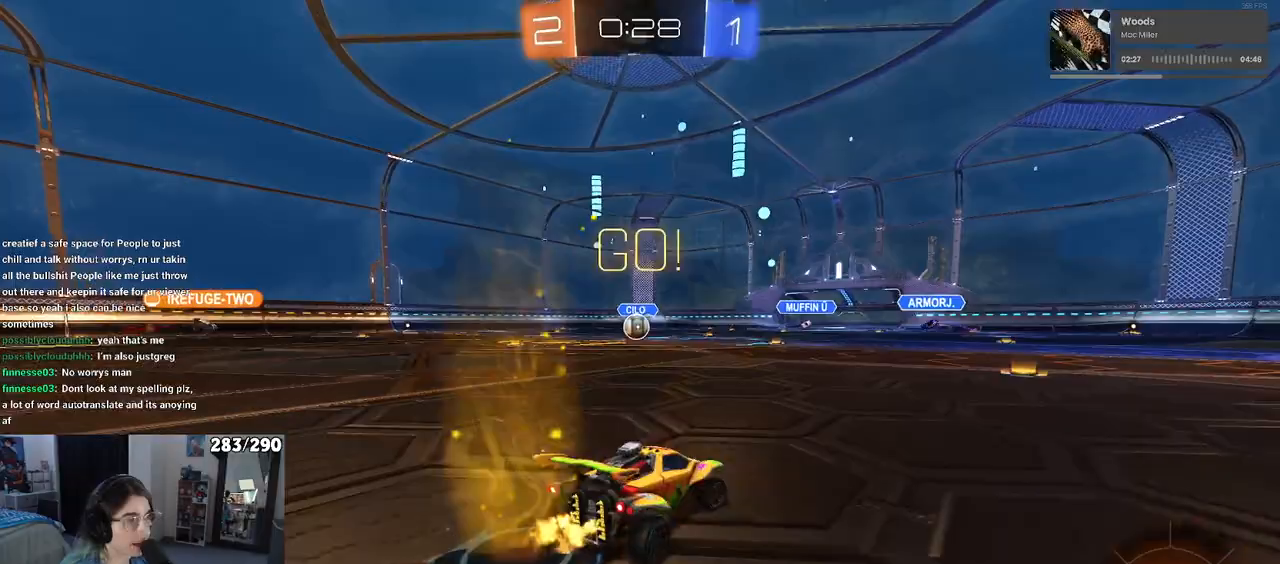
{"buttons": ["R2"], "left_stick": "right", "right_stick": "center", "events": []}
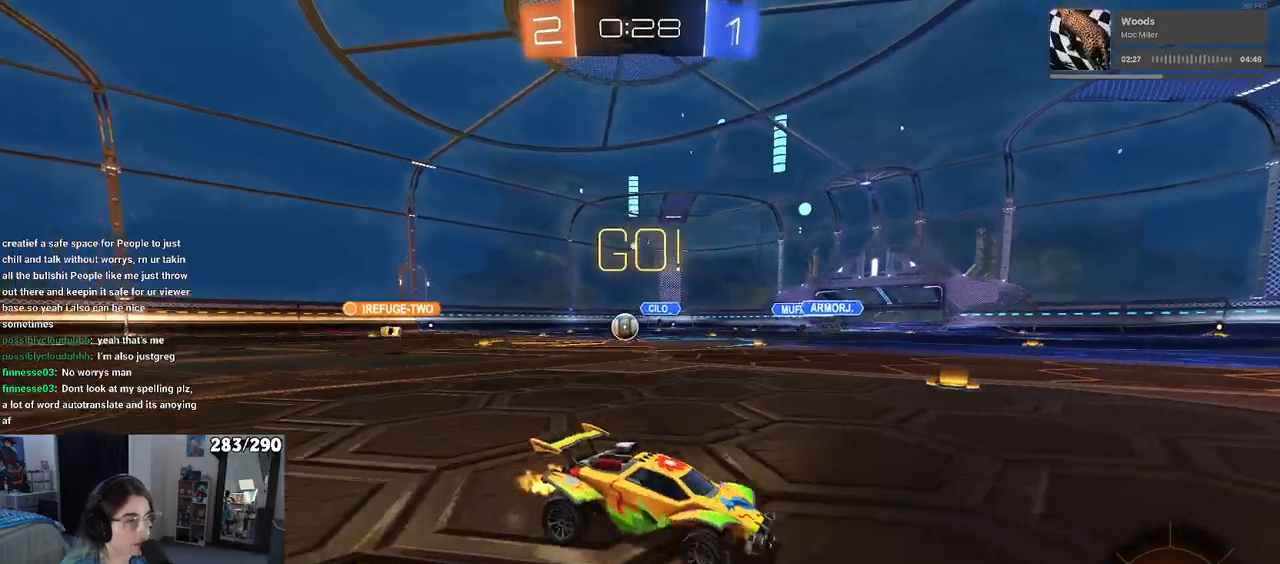
{"buttons": ["R2"], "left_stick": "center", "right_stick": "center", "events": [[283, "left_stick", "center"]]}
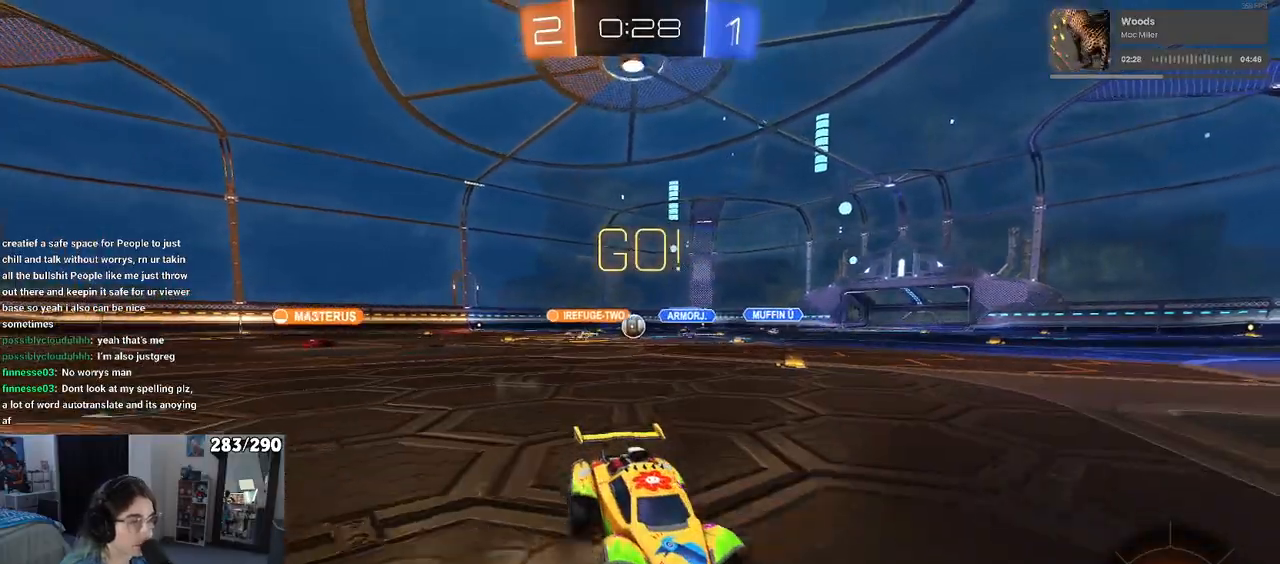
{"buttons": ["R2"], "left_stick": "center", "right_stick": "center", "events": [[183, "left_stick", "right"], [383, "left_stick", "center"]]}
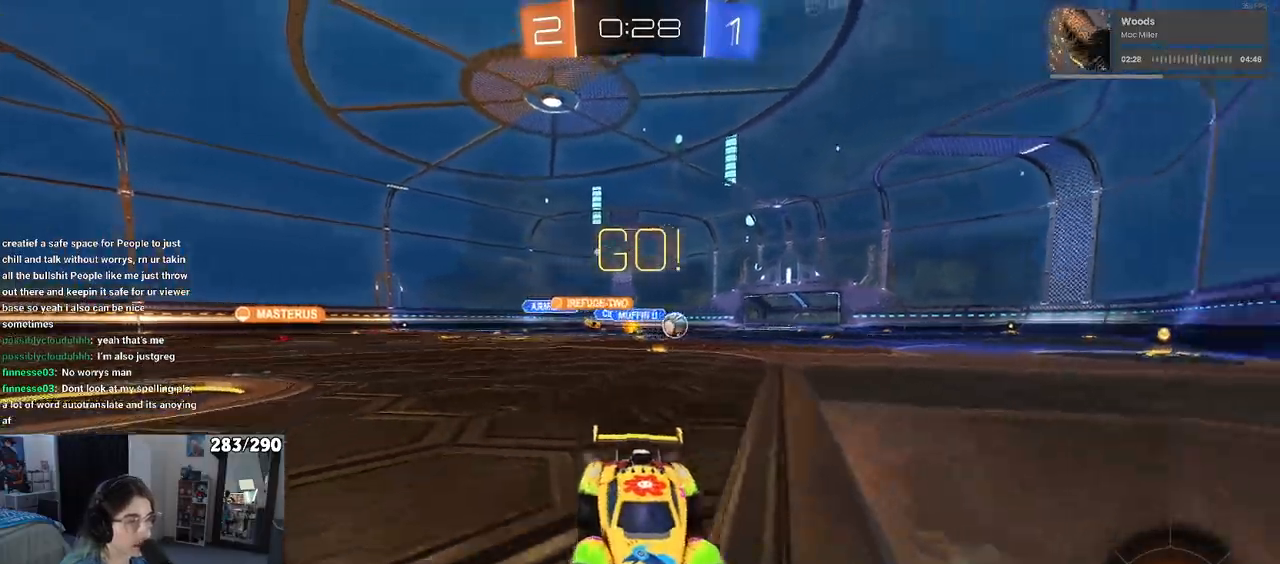
{"buttons": ["R2"], "left_stick": "center", "right_stick": "center", "events": [[100, "left_stick", "right"], [367, "left_stick", "center"]]}
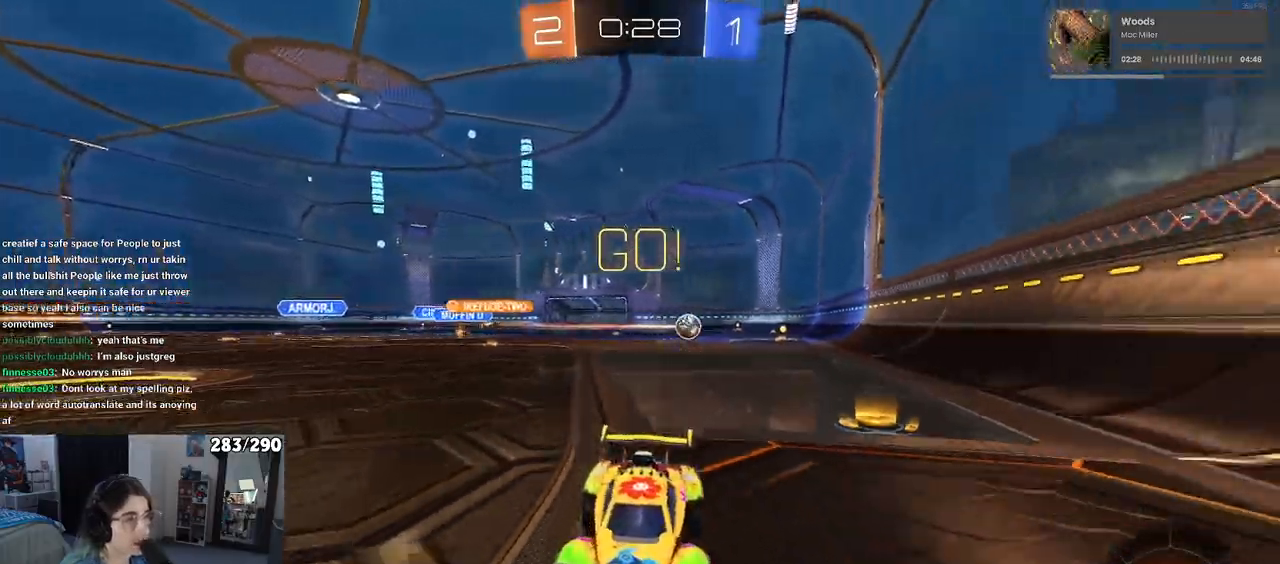
{"buttons": ["R2"], "left_stick": "center", "right_stick": "center", "events": [[17, "SQUARE", "down"], [17, "left_stick", "right"], [350, "SQUARE", "up"], [417, "left_stick", "center"]]}
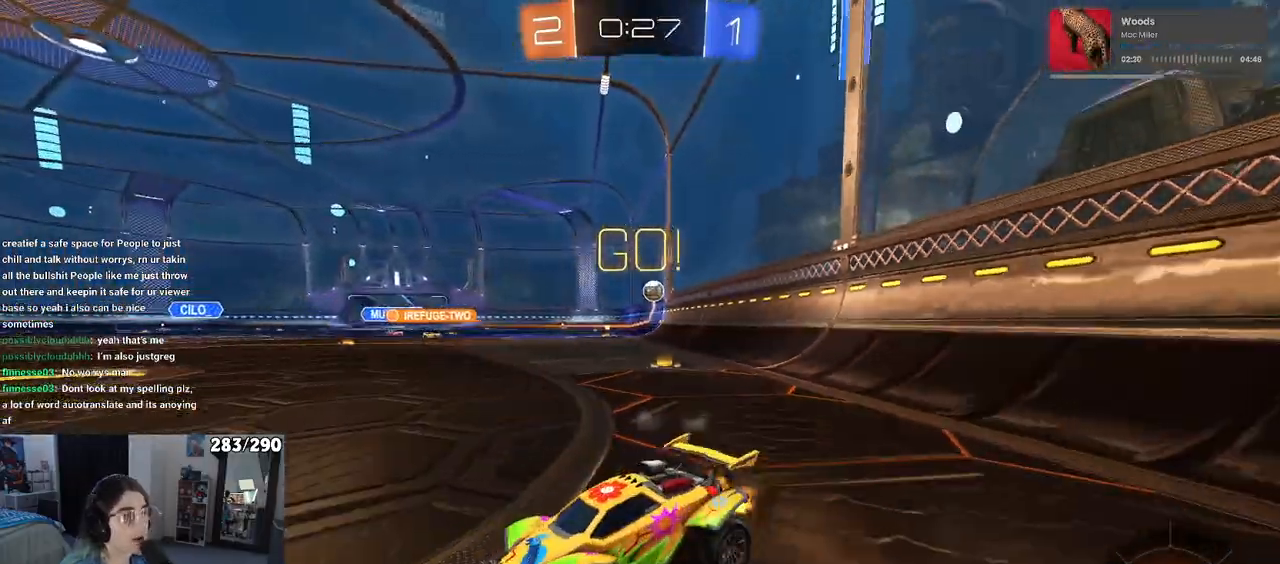
{"buttons": ["R2"], "left_stick": "left", "right_stick": "center", "events": [[483, "left_stick", "left"]]}
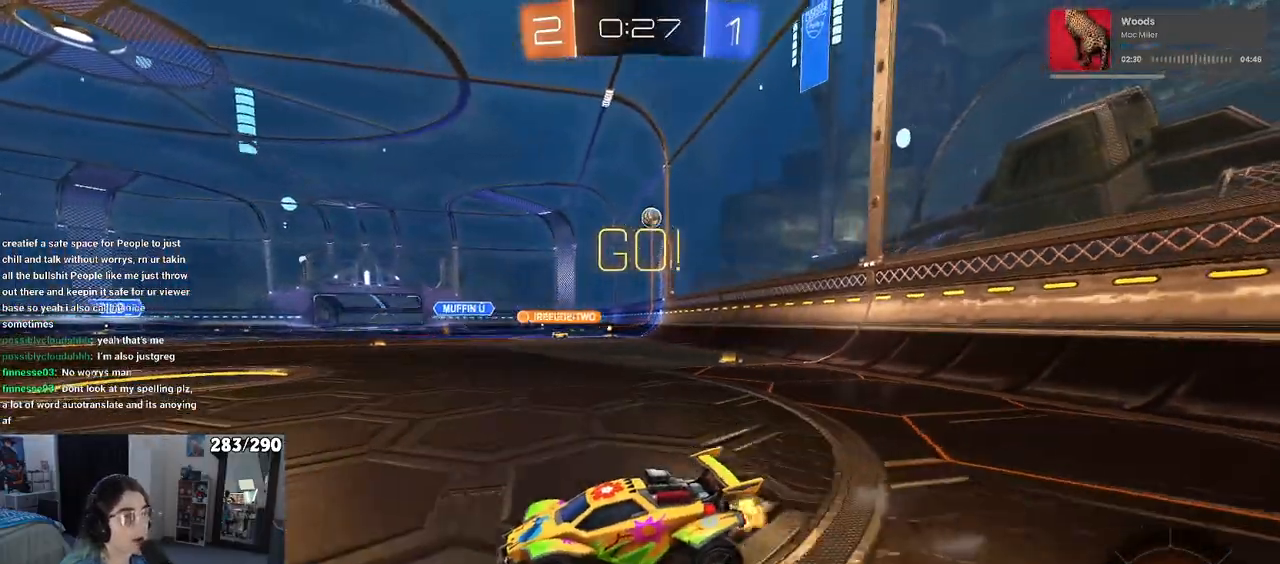
{"buttons": ["R2"], "left_stick": "left", "right_stick": "center", "events": [[133, "SQUARE", "down"], [283, "SQUARE", "up"]]}
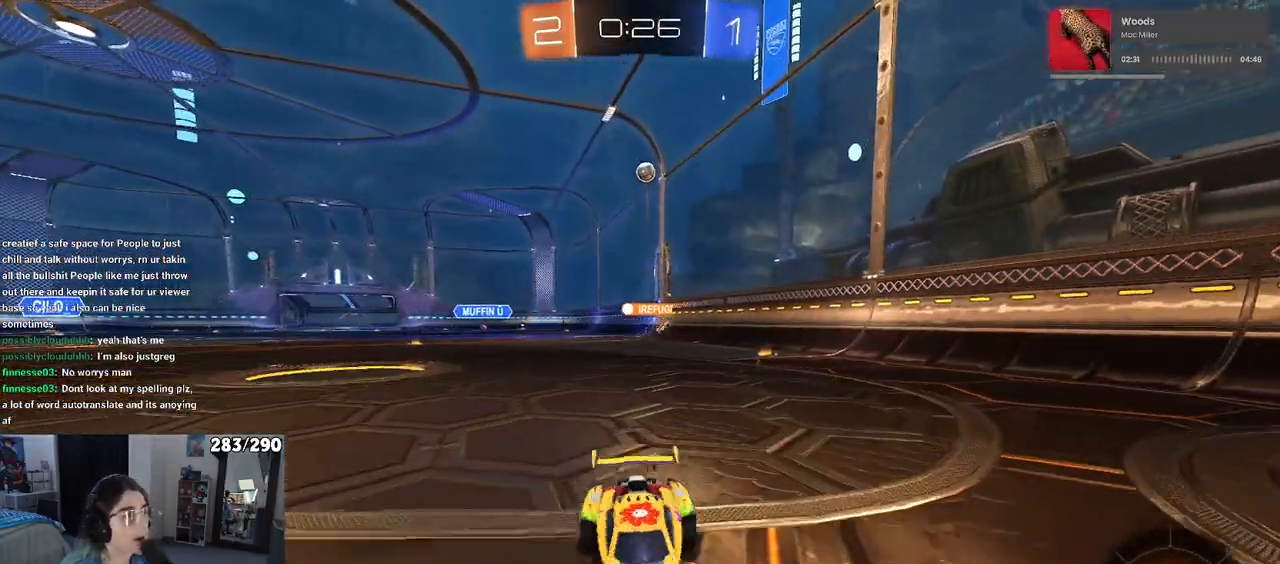
{"buttons": ["R2"], "left_stick": "left", "right_stick": "center", "events": [[117, "SQUARE", "down"], [267, "SQUARE", "up"]]}
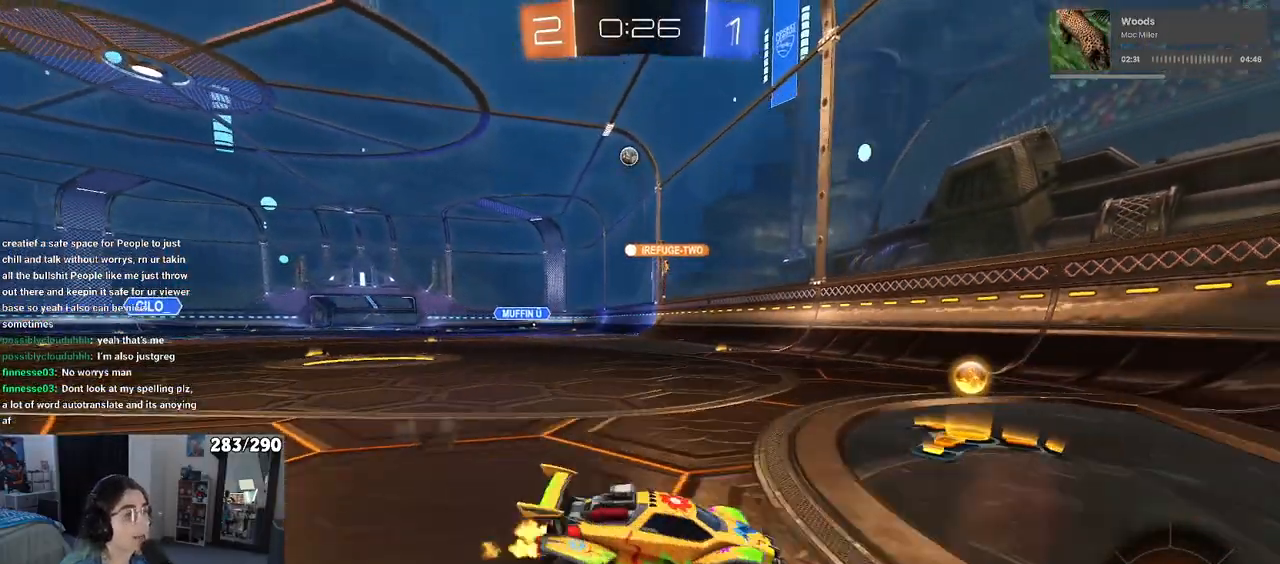
{"buttons": ["R2"], "left_stick": "left", "right_stick": "center", "events": []}
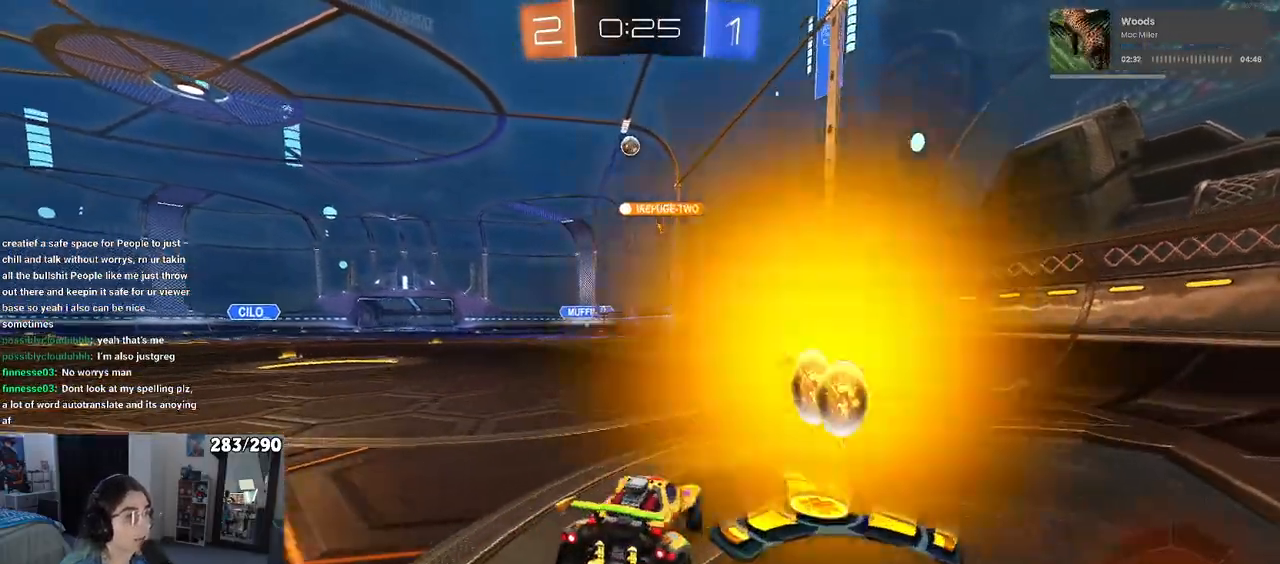
{"buttons": ["R2"], "left_stick": "center", "right_stick": "center", "events": [[417, "left_stick", "center"]]}
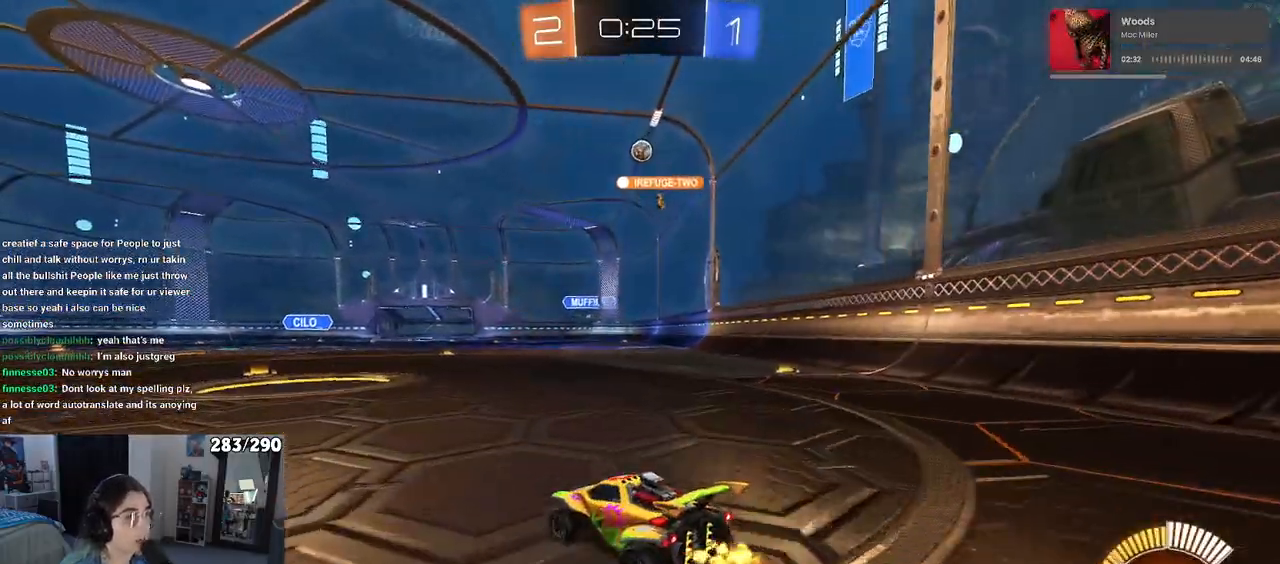
{"buttons": ["R2"], "left_stick": "center", "right_stick": "center", "events": []}
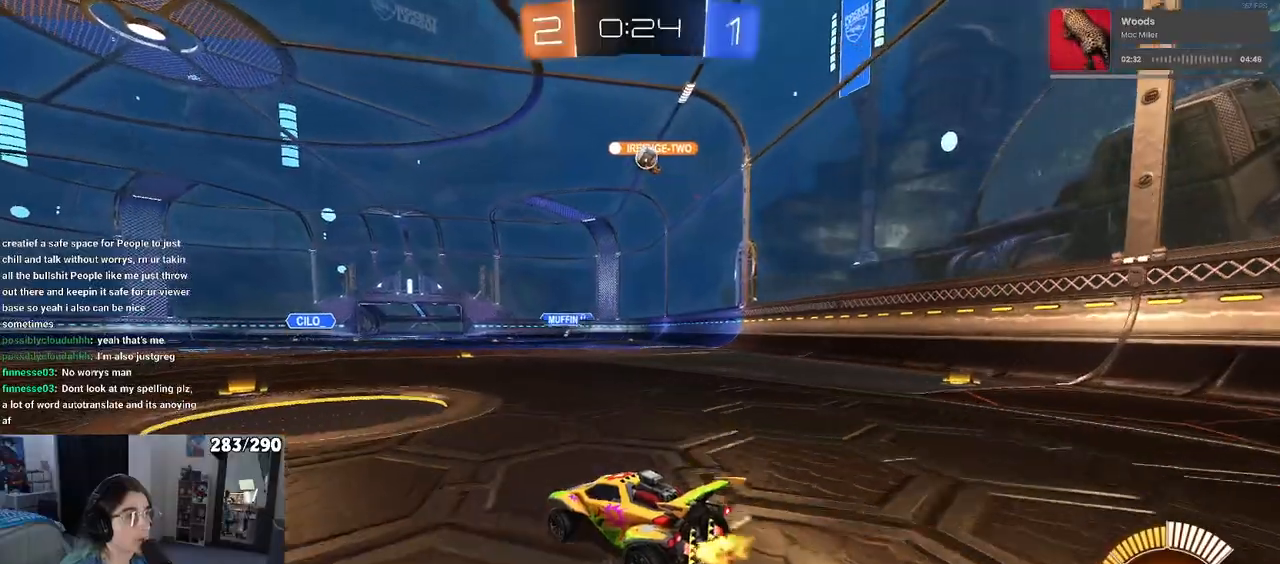
{"buttons": ["R2"], "left_stick": "center", "right_stick": "center", "events": [[100, "left_stick", "right"], [383, "left_stick", "center"]]}
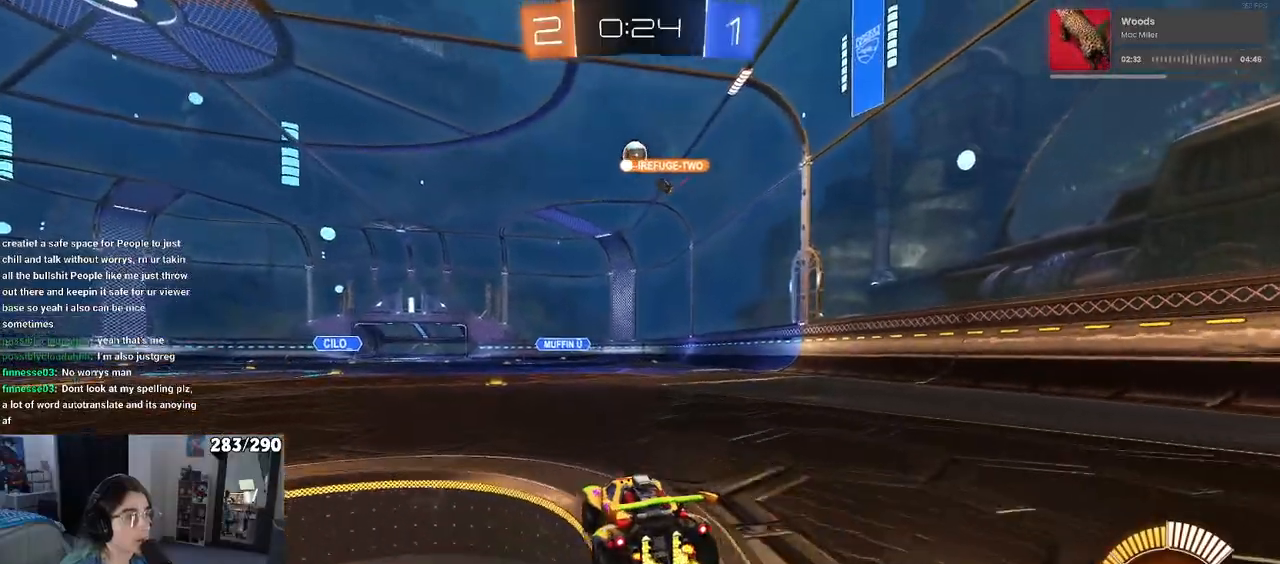
{"buttons": ["R2"], "left_stick": "left", "right_stick": "center", "events": [[217, "left_stick", "right"], [333, "left_stick", "center"], [500, "left_stick", "left"]]}
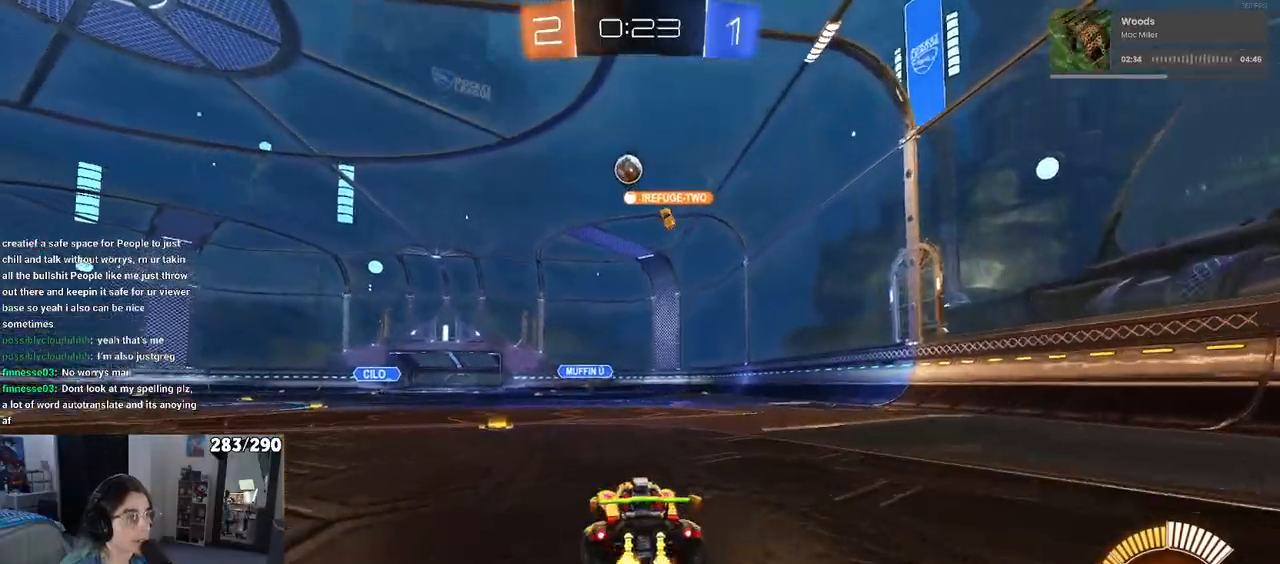
{"buttons": ["R2"], "left_stick": "left", "right_stick": "center", "events": [[200, "R2", "up"], [383, "R2", "down"]]}
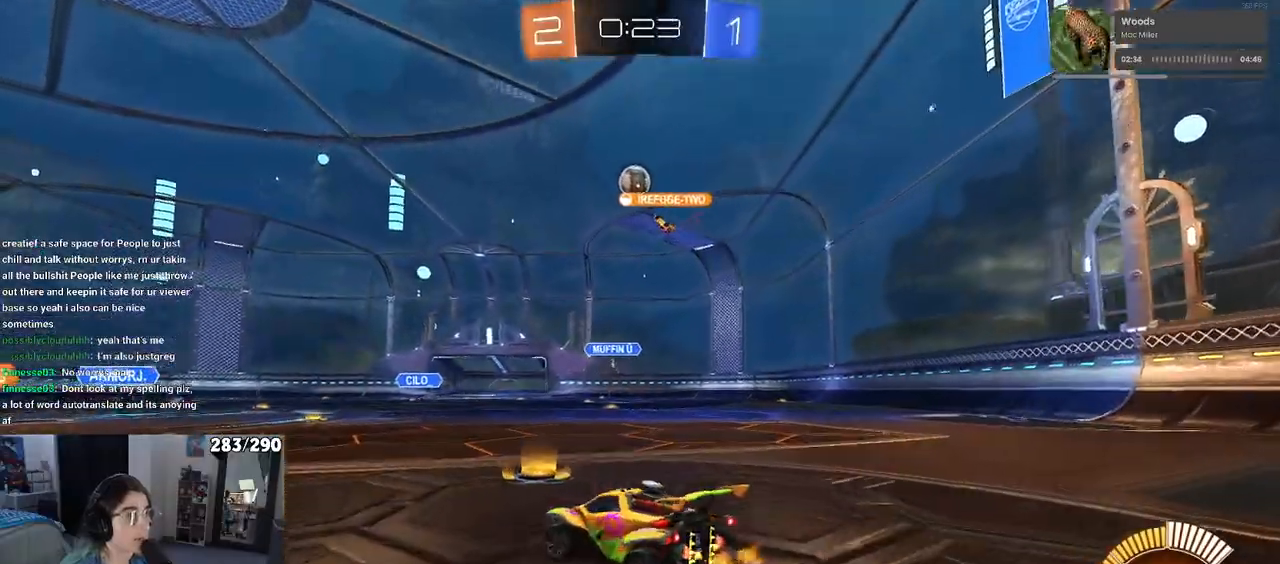
{"buttons": ["R2"], "left_stick": "right", "right_stick": "center", "events": [[217, "left_stick", "center"], [450, "left_stick", "right"]]}
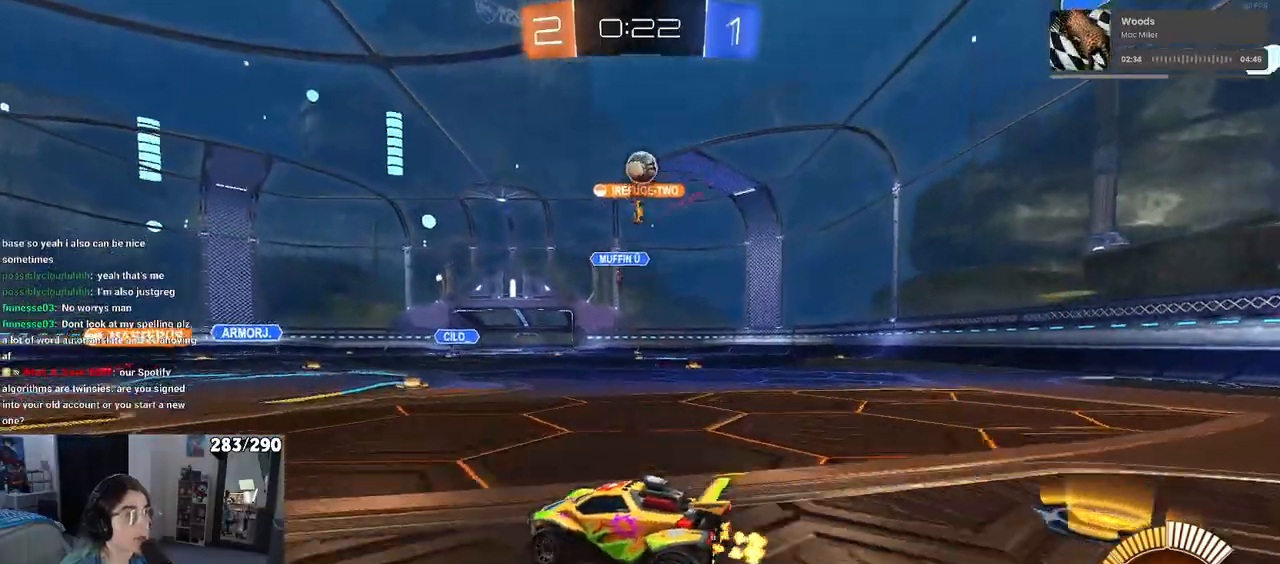
{"buttons": ["R2"], "left_stick": "left", "right_stick": "center", "events": [[167, "left_stick", "center"], [283, "left_stick", "left"]]}
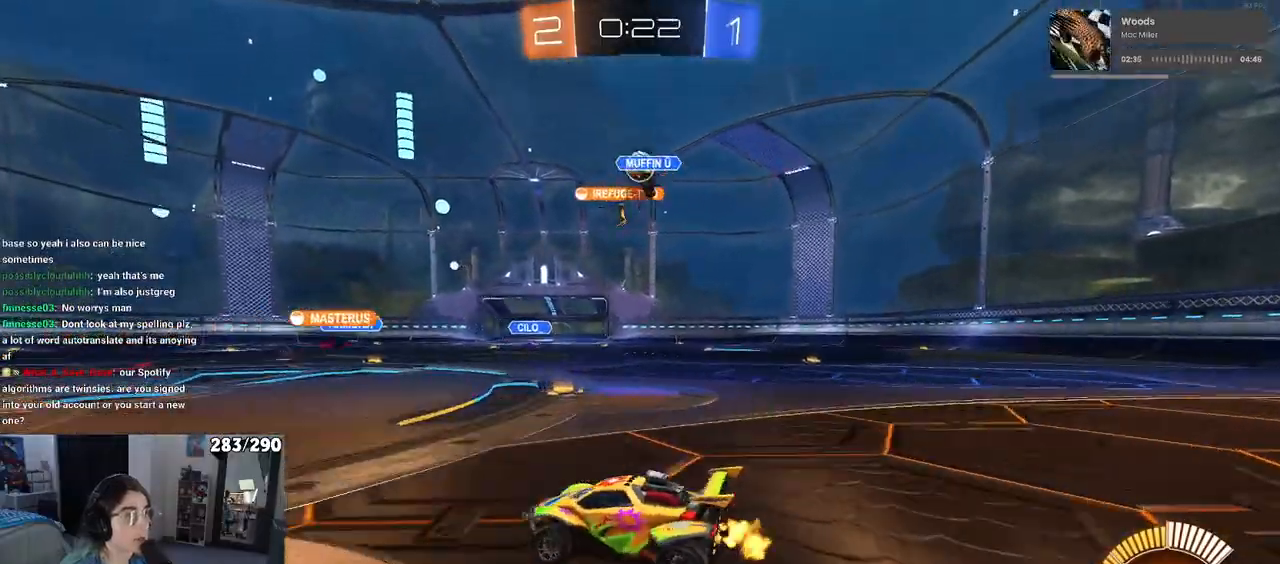
{"buttons": ["R2"], "left_stick": "right", "right_stick": "center", "events": [[200, "left_stick", "center"], [350, "left_stick", "right"]]}
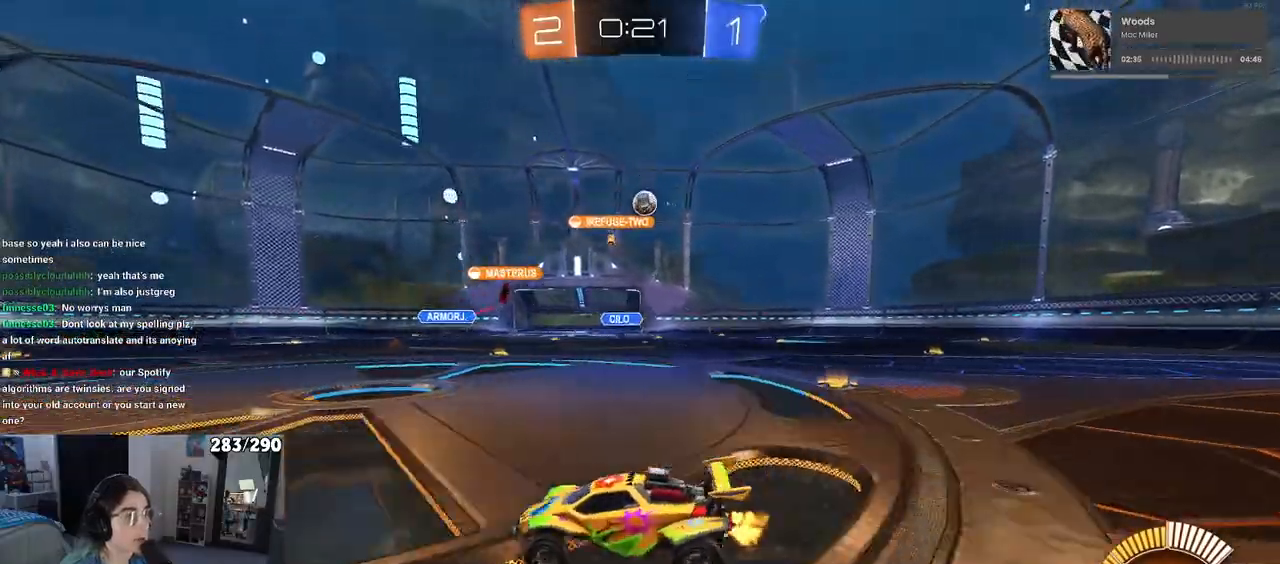
{"buttons": ["R2"], "left_stick": "center", "right_stick": "center", "events": [[33, "SQUARE", "down"], [117, "SQUARE", "up"], [500, "left_stick", "center"]]}
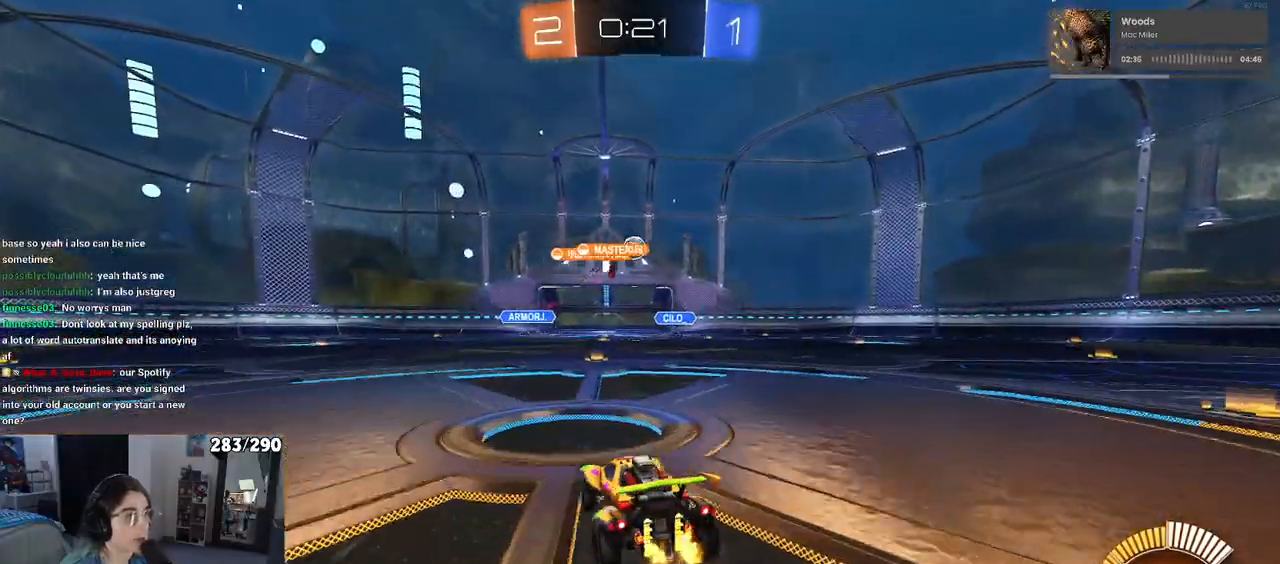
{"buttons": ["R2"], "left_stick": "right", "right_stick": "center", "events": [[50, "R1", "down"], [467, "R1", "up"], [500, "left_stick", "right"]]}
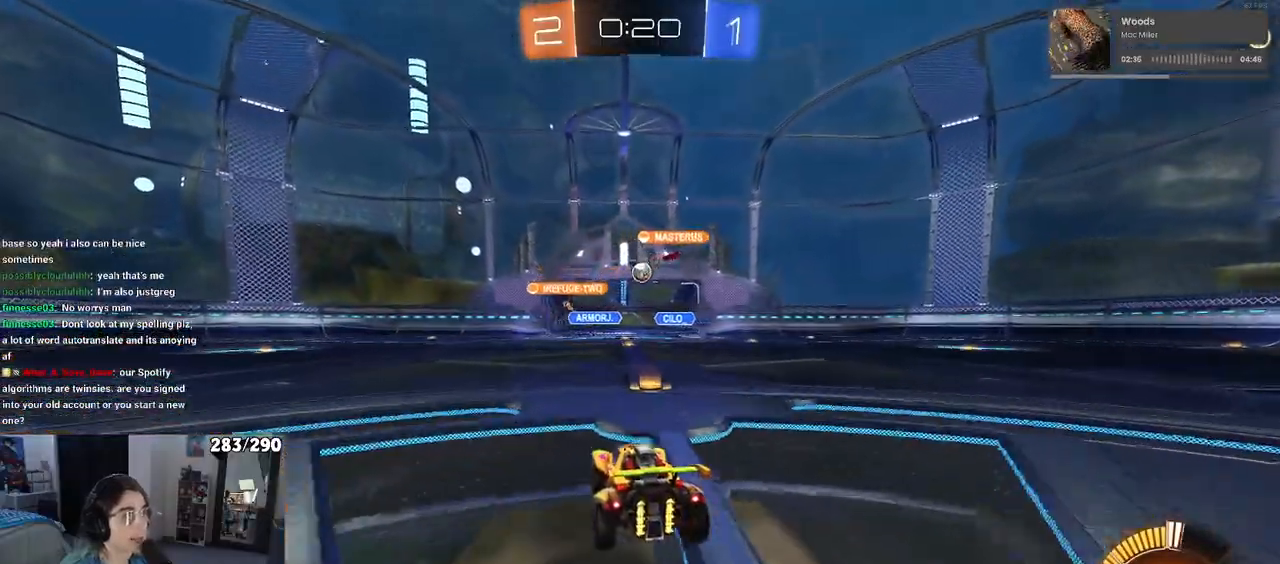
{"buttons": ["L2"], "left_stick": "center", "right_stick": "center", "events": [[250, "left_stick", "center"], [400, "R2", "up"], [467, "L2", "down"]]}
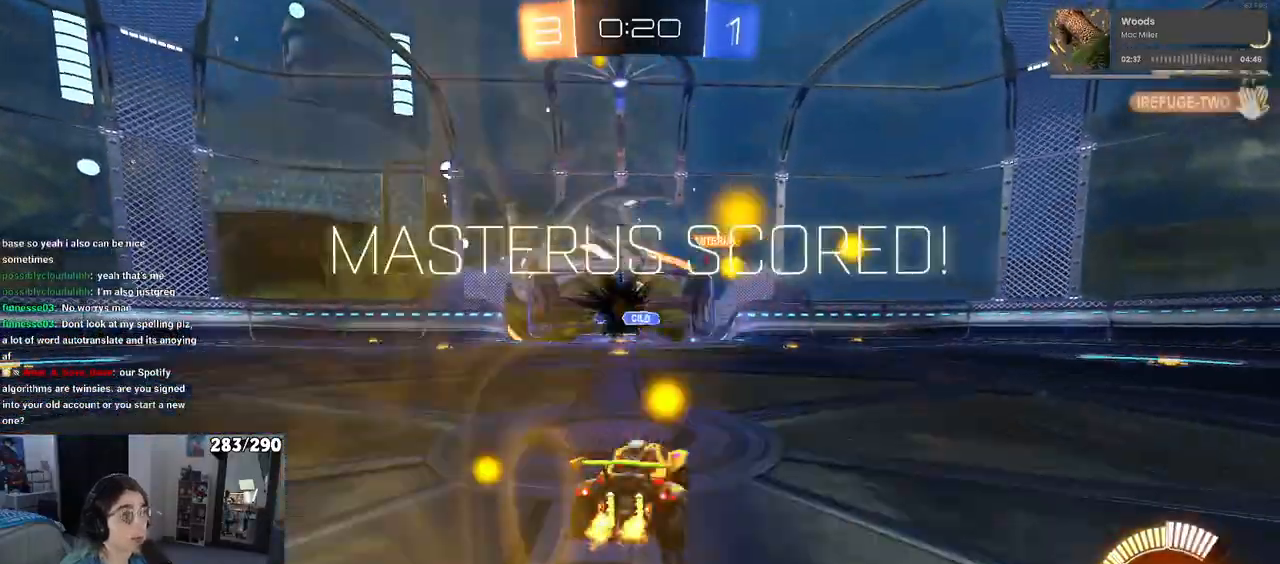
{"buttons": [], "left_stick": "center", "right_stick": "center", "events": [[133, "L2", "up"]]}